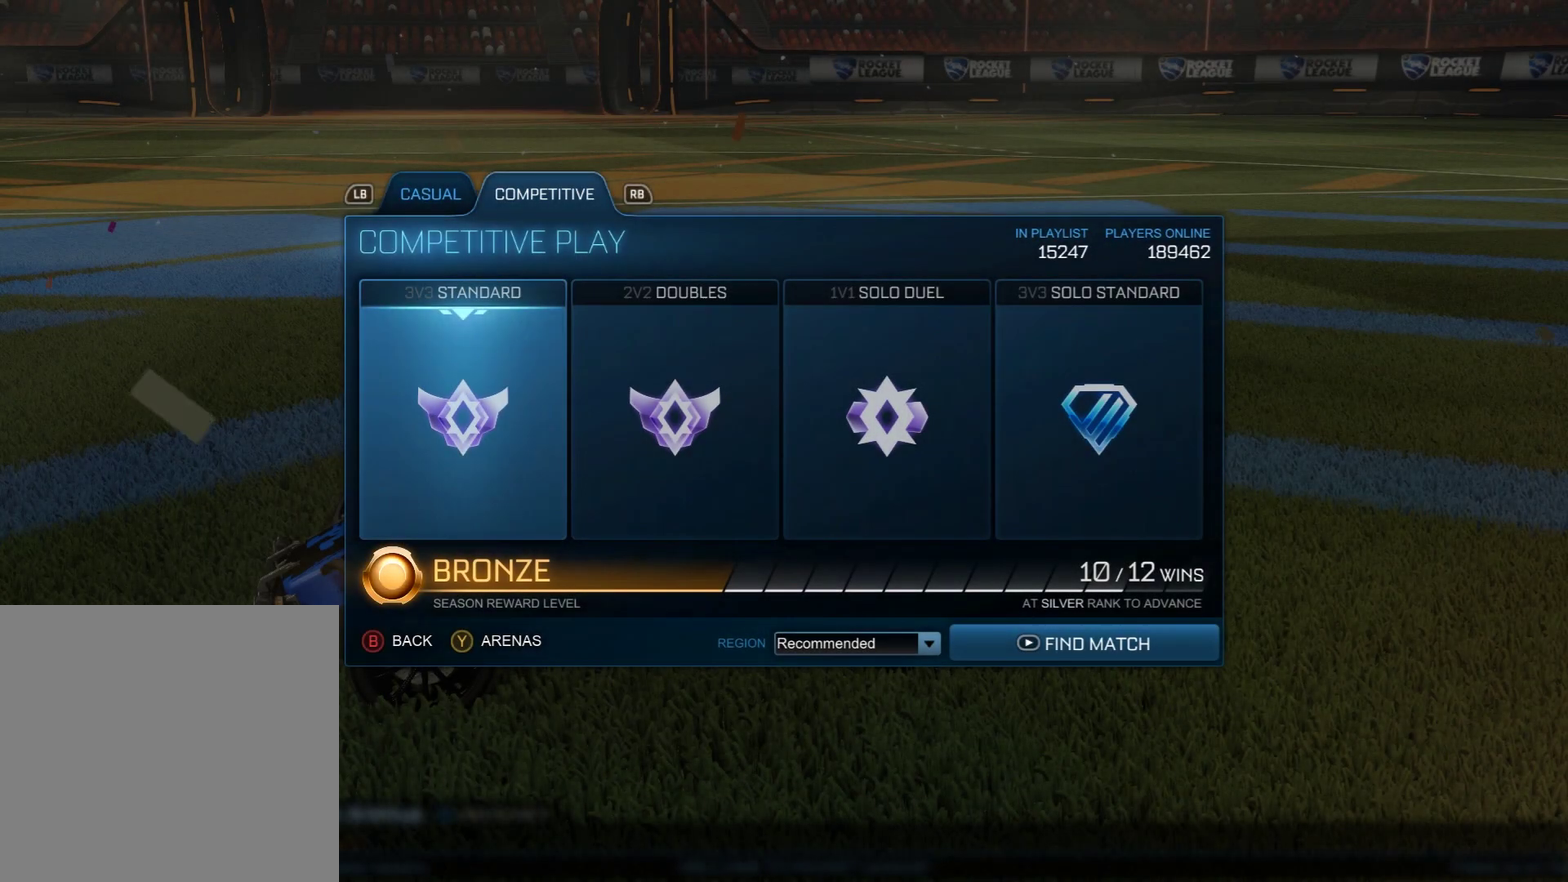
Gameplay with a controller (Xbox layout); each line is a JSON object with the inputs held at the frame after it (dt_ms = milliseconds from this image to that frame). "events" lists button and stick changes between this image and that frame as [ms after this image, input, new state], when the widget could be followed in between.
{"dt_ms": 500, "buttons": ["R1"], "left_stick": "center", "right_stick": "center", "events": [[100, "L1", "down"], [183, "L1", "up"], [500, "R1", "down"]]}
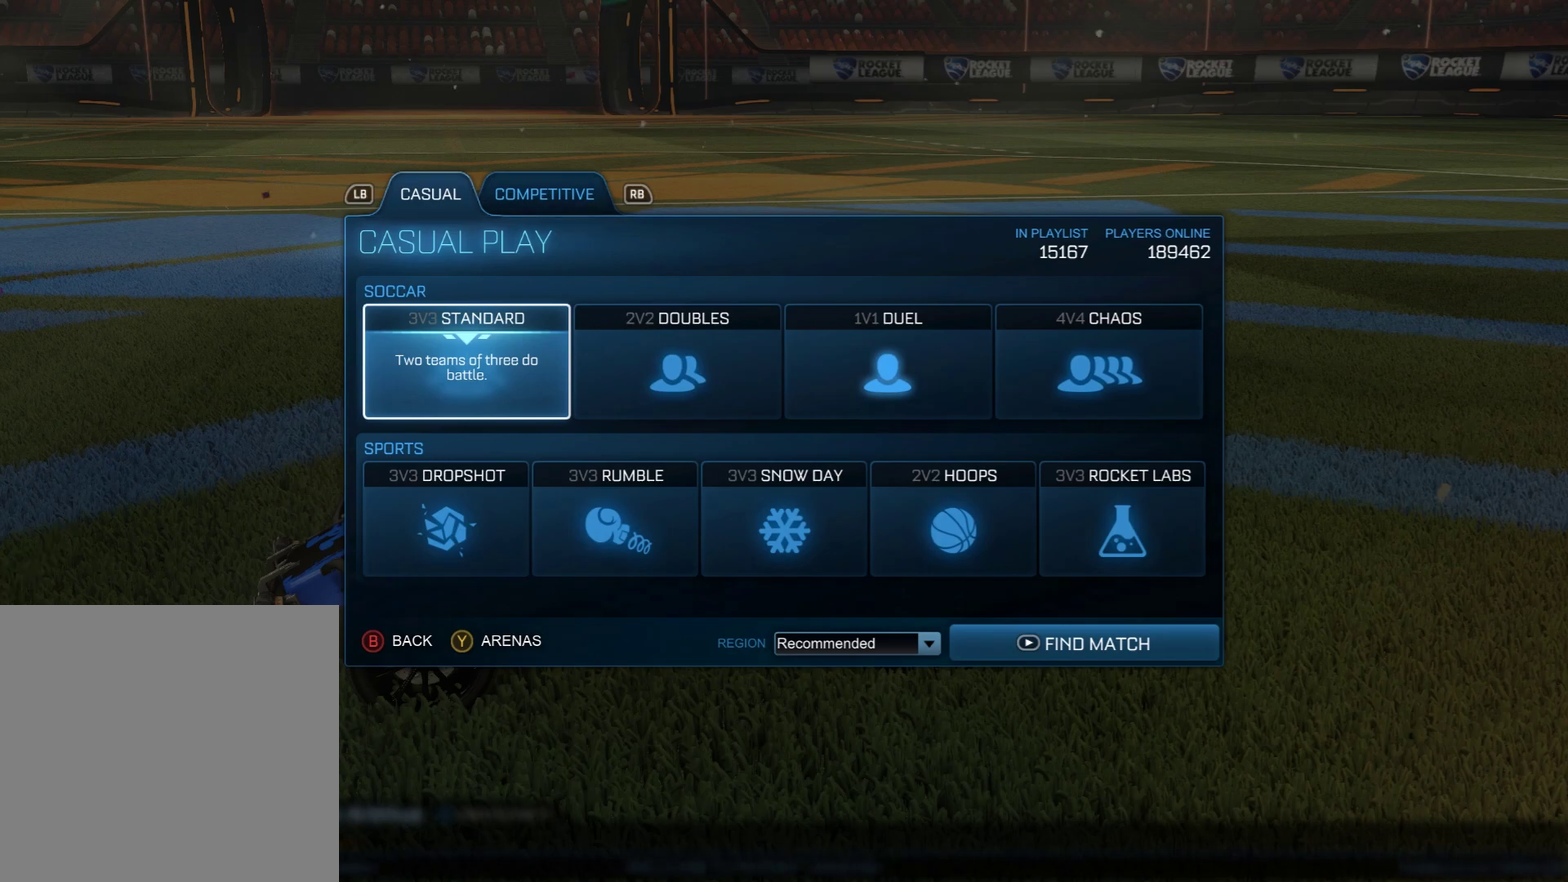
{"dt_ms": 500, "buttons": [], "left_stick": "center", "right_stick": "center", "events": [[167, "R1", "up"]]}
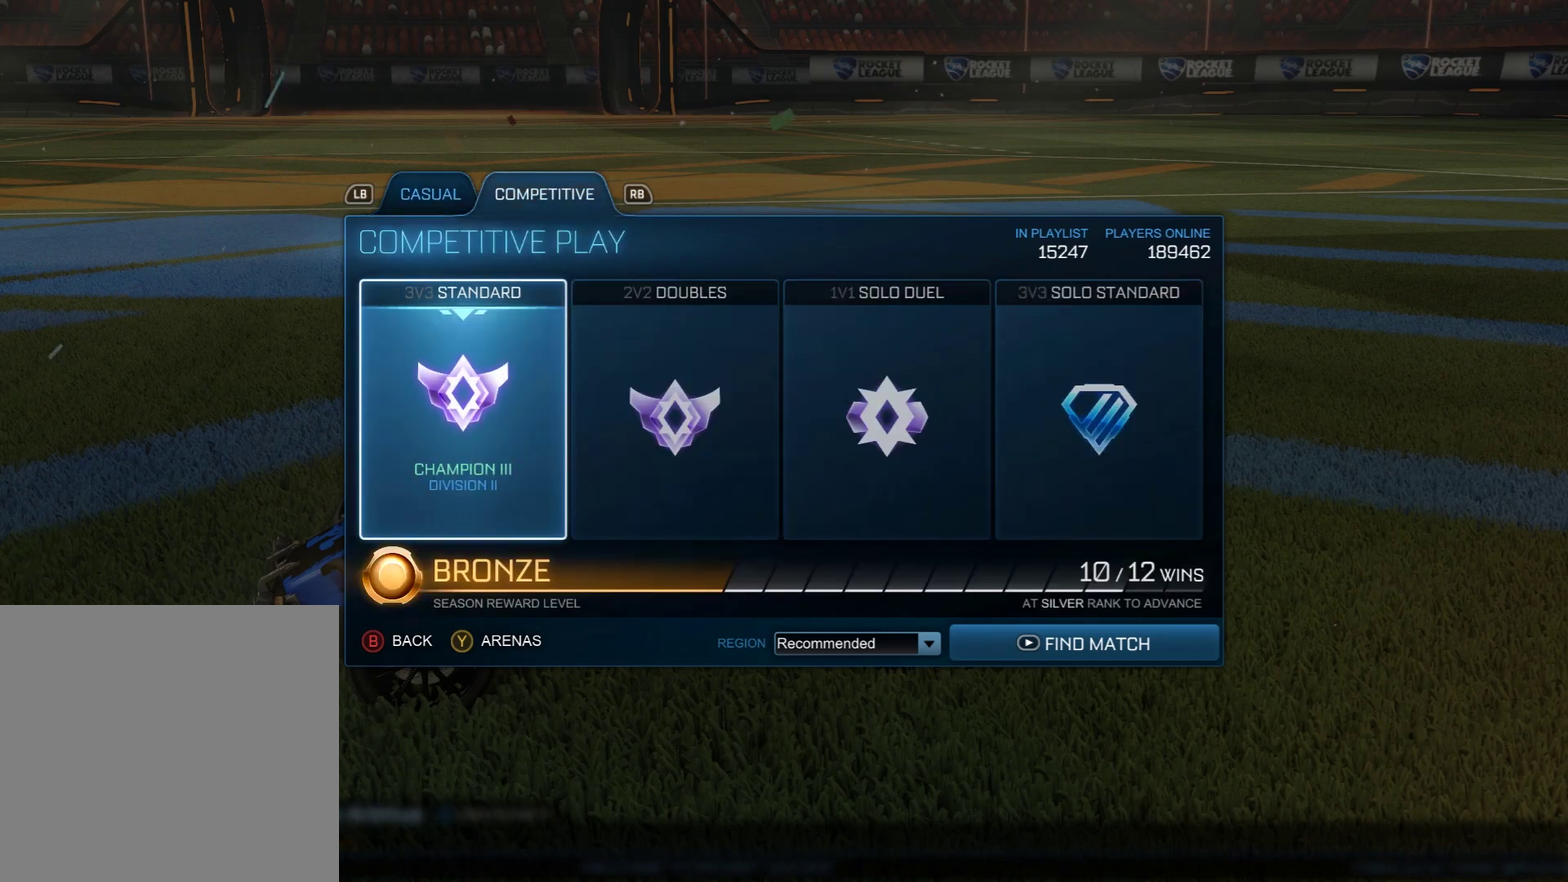
{"dt_ms": 500, "buttons": ["L1"], "left_stick": "center", "right_stick": "center", "events": [[500, "L1", "down"]]}
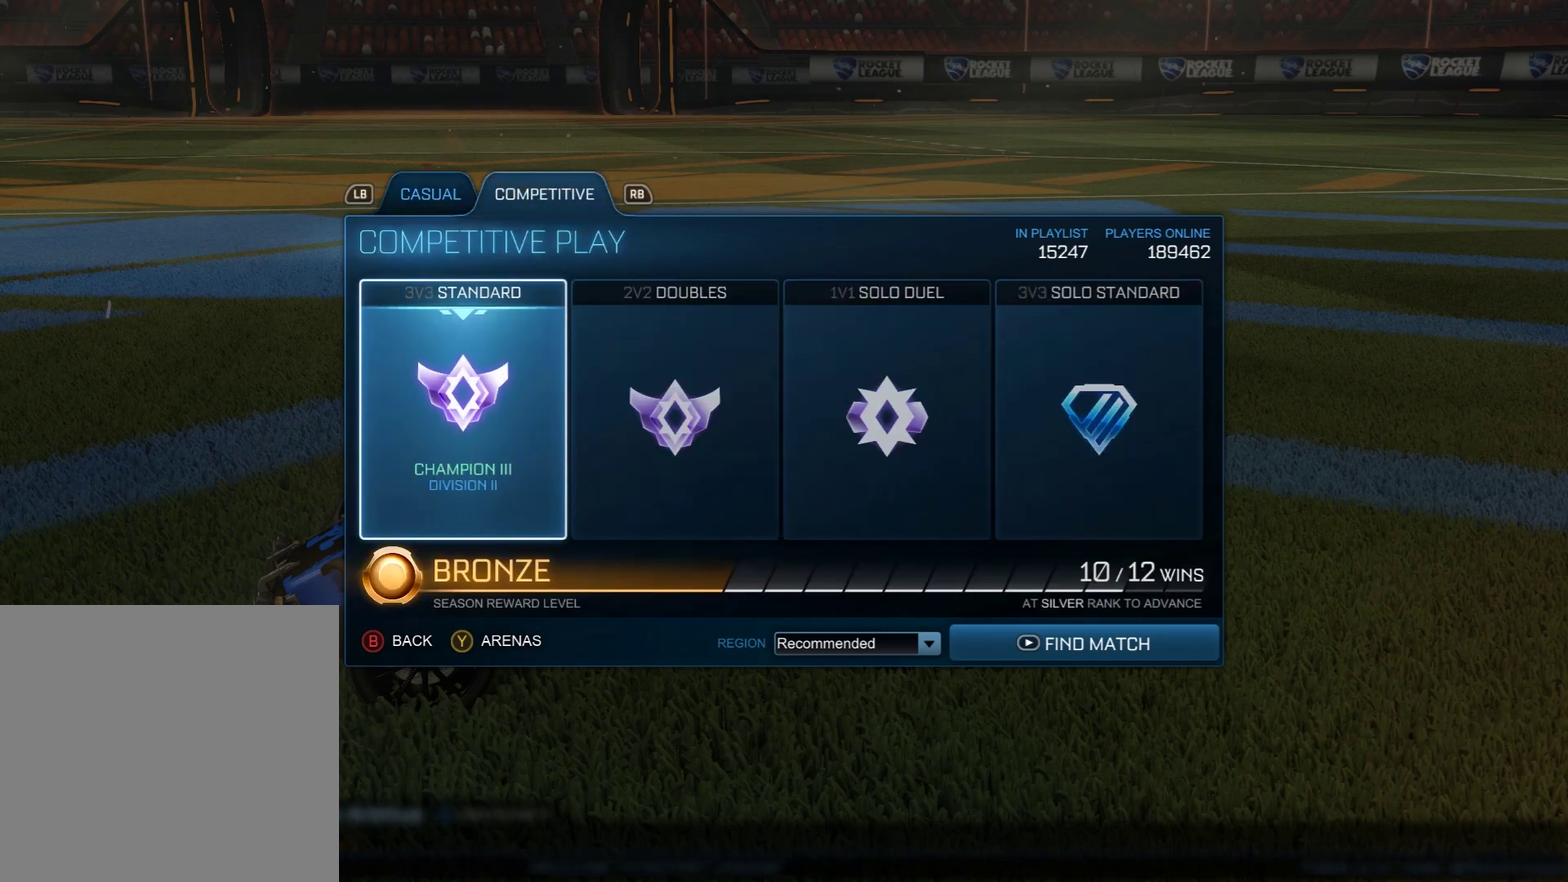
{"dt_ms": 500, "buttons": [], "left_stick": "center", "right_stick": "center", "events": [[83, "L1", "up"]]}
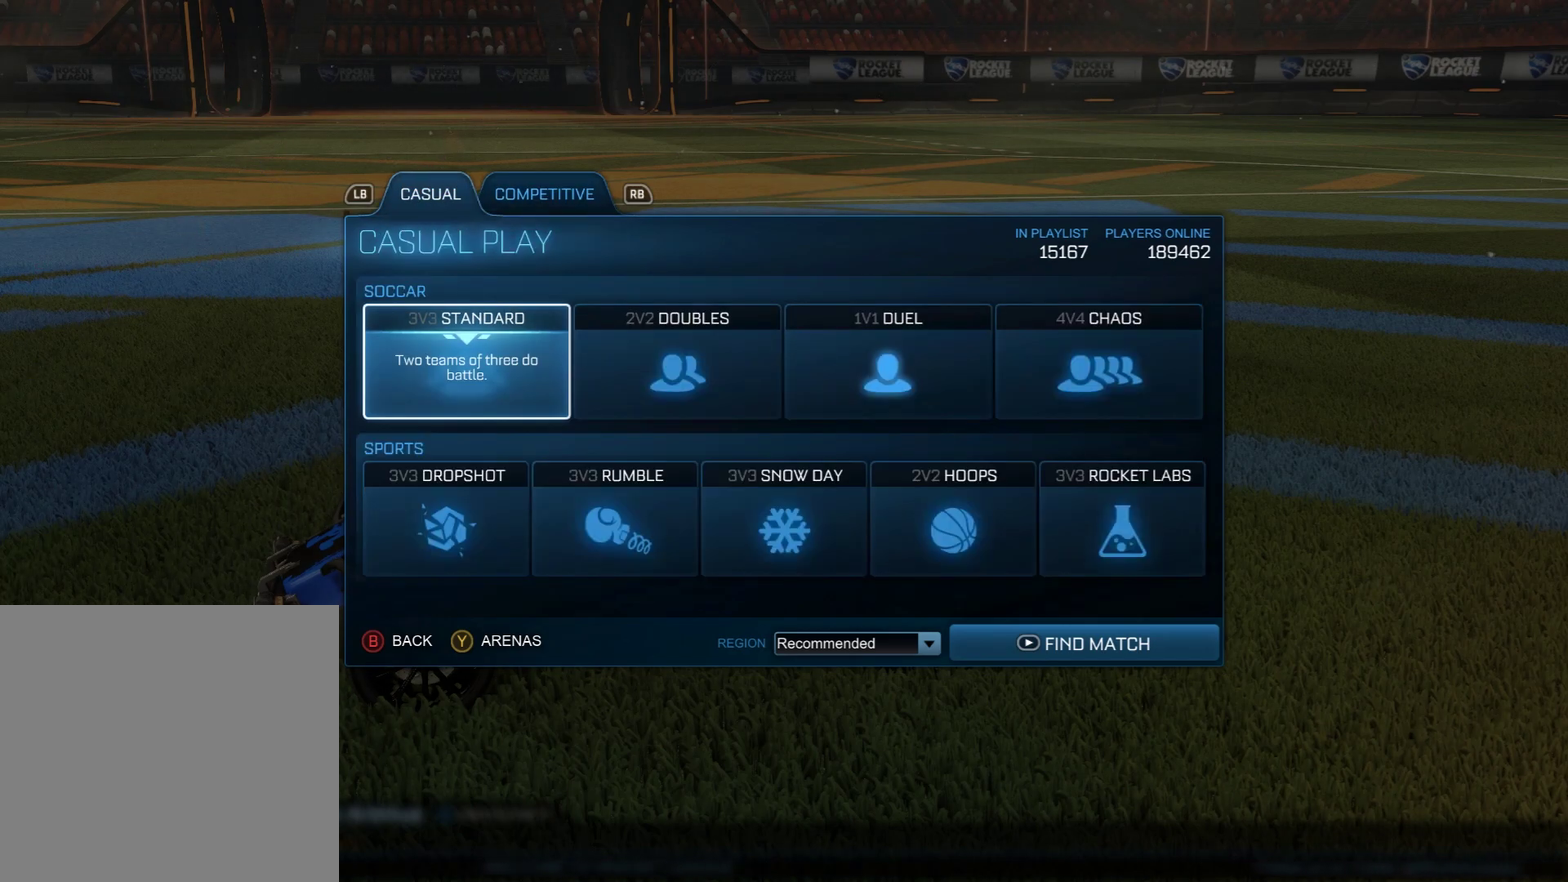
{"dt_ms": 500, "buttons": [], "left_stick": "center", "right_stick": "center", "events": [[383, "R1", "down"], [500, "R1", "up"]]}
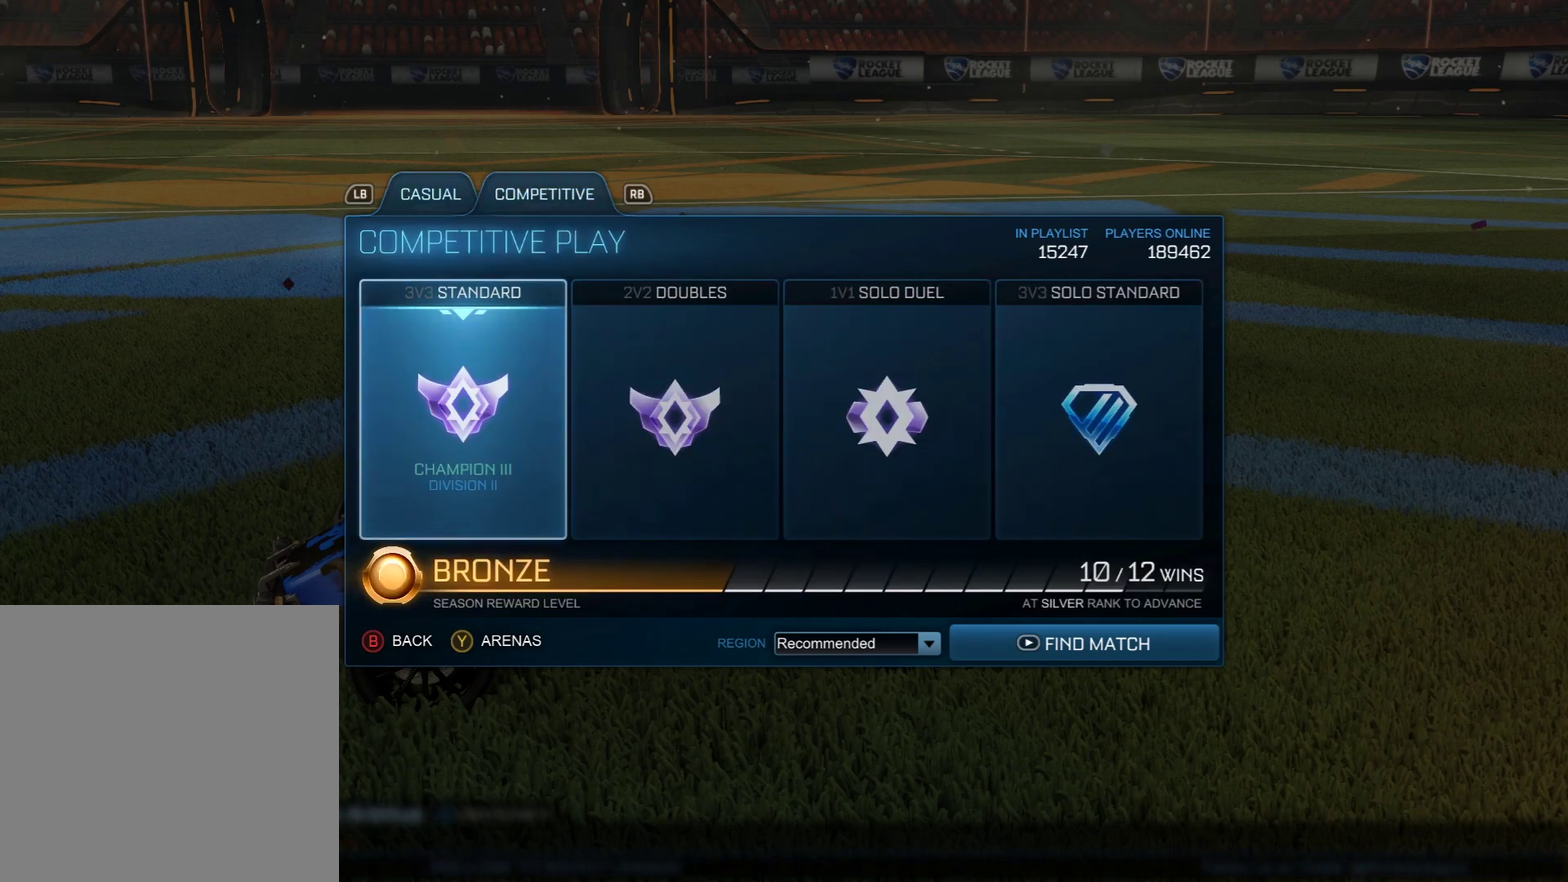
{"dt_ms": 500, "buttons": [], "left_stick": "center", "right_stick": "center", "events": []}
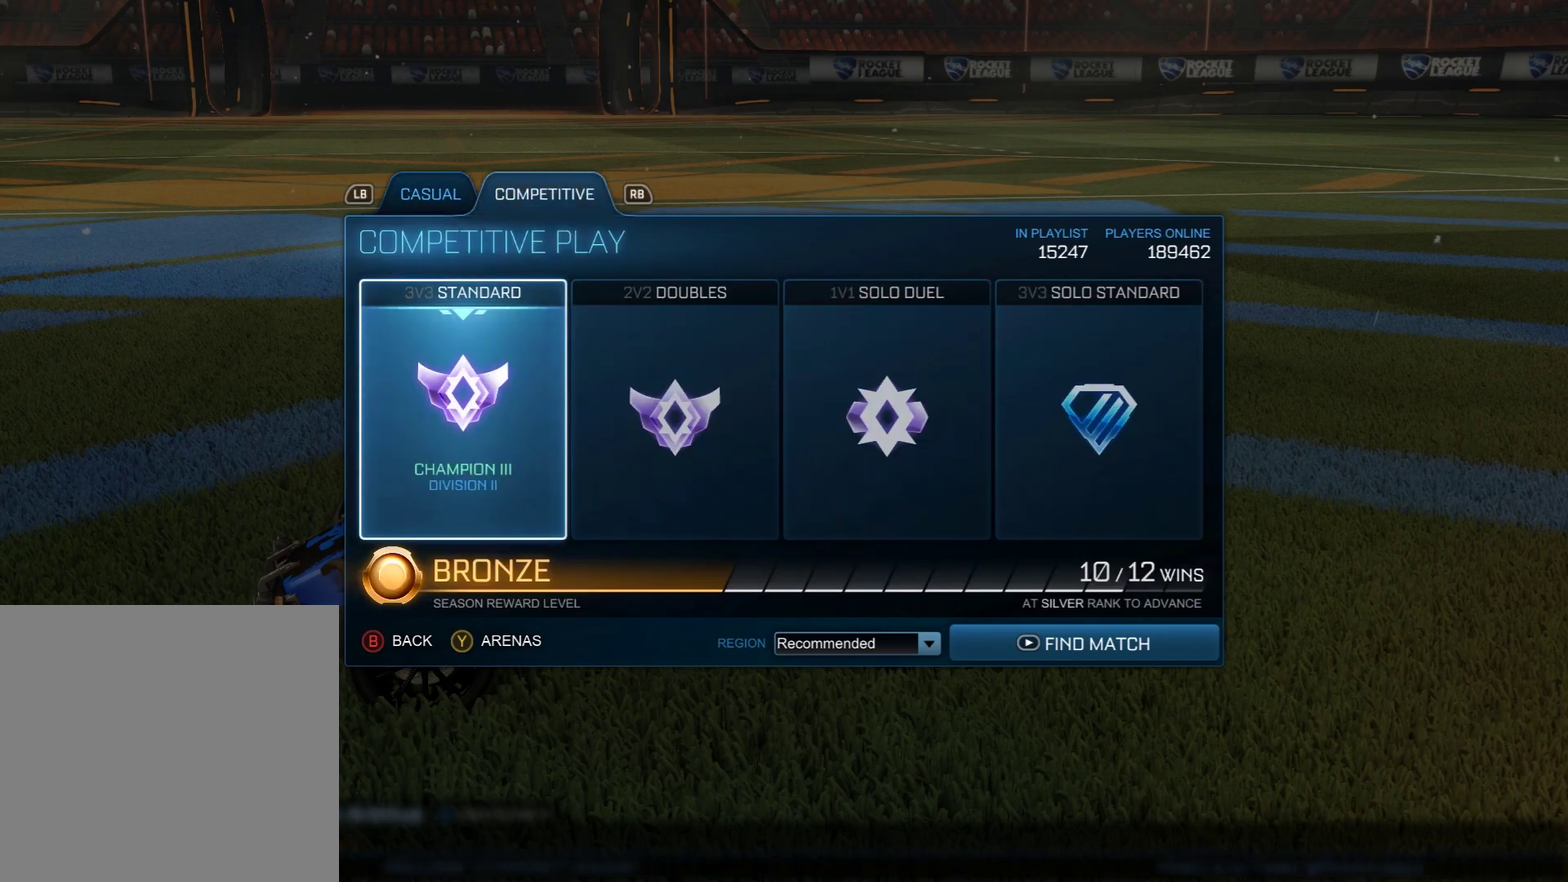
{"dt_ms": 600, "buttons": [], "left_stick": "right", "right_stick": "center", "events": [[550, "left_stick", "right"]]}
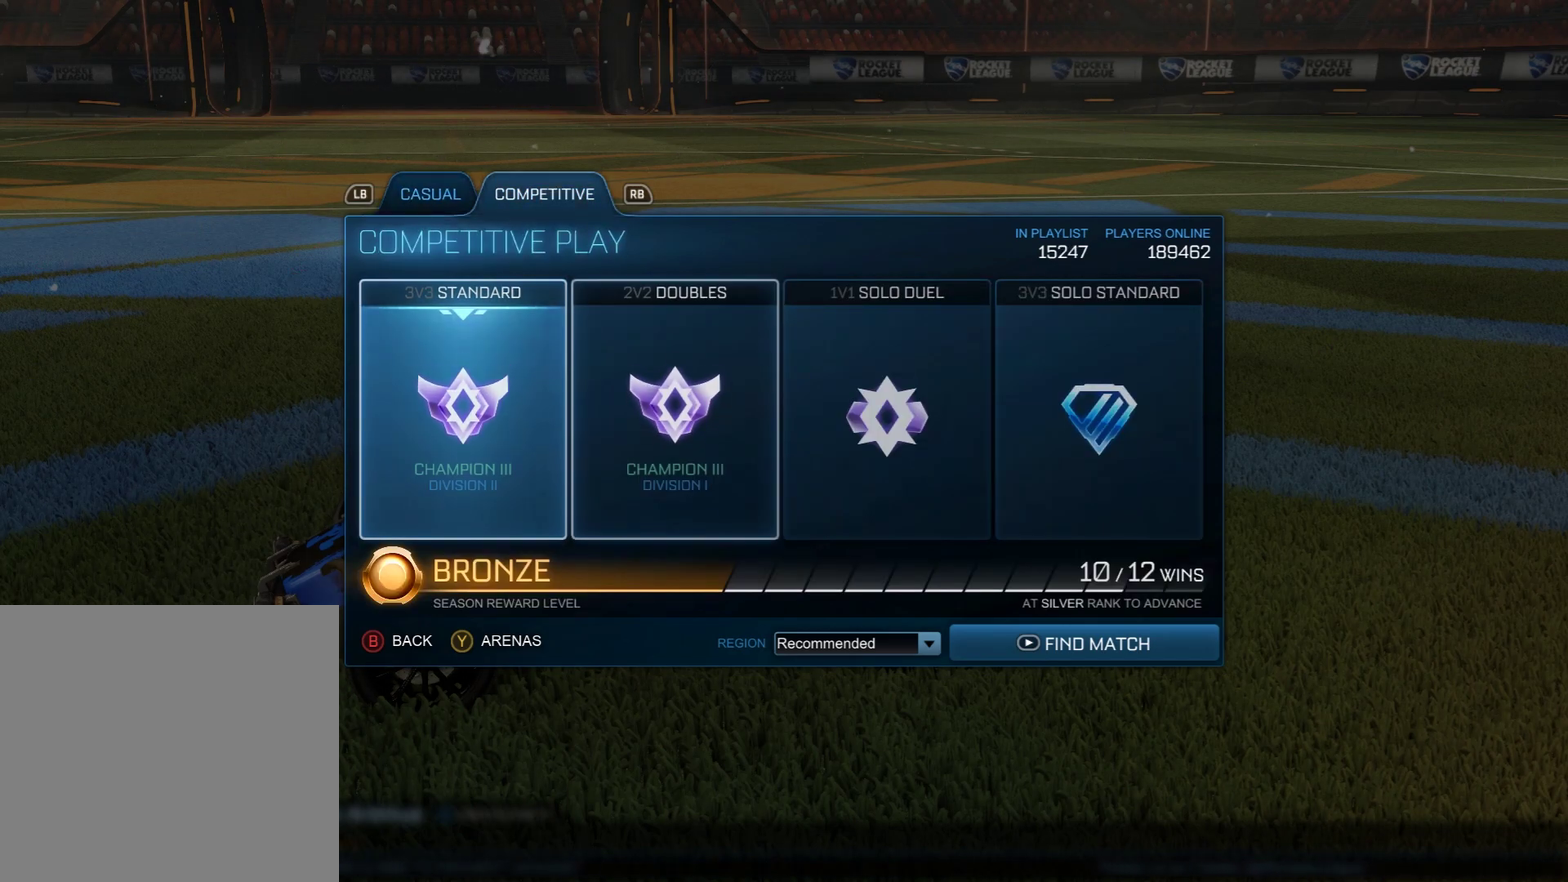
{"dt_ms": 400, "buttons": [], "left_stick": "center", "right_stick": "center", "events": [[67, "left_stick", "center"], [267, "left_stick", "left"], [383, "left_stick", "center"]]}